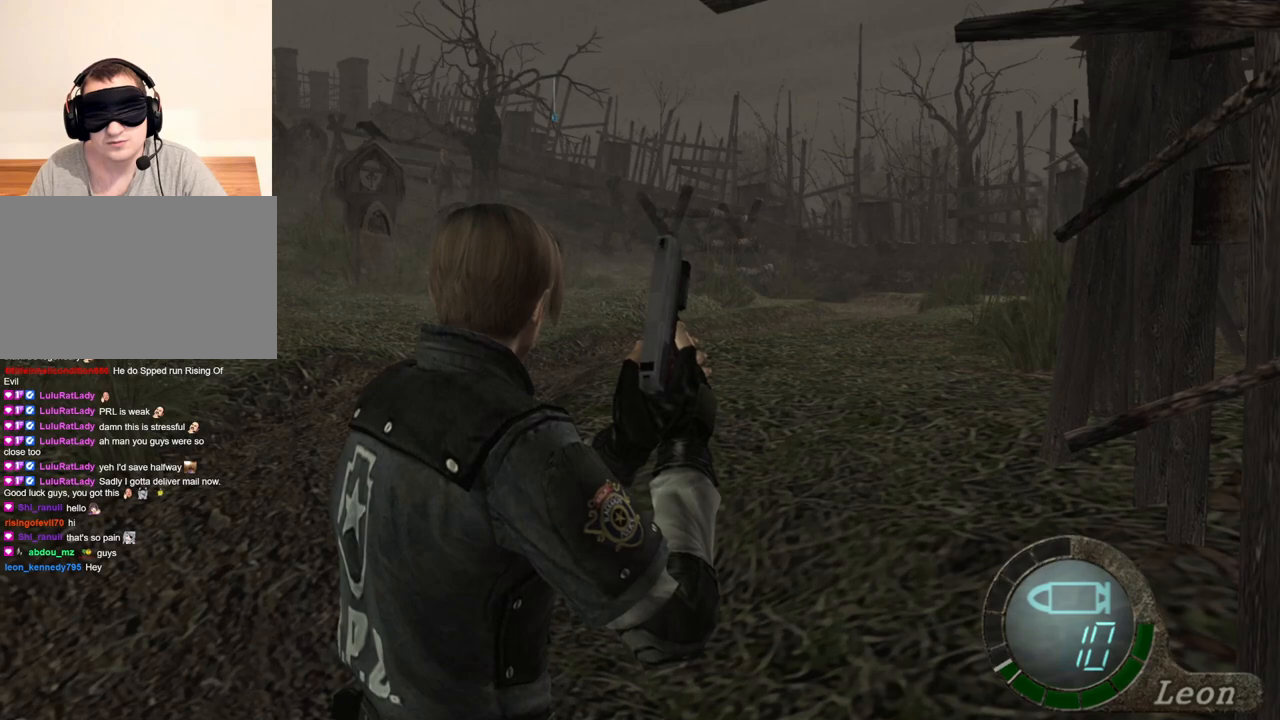
Gameplay with keyboard and mouse; each line is a JSON object with the keys and mouse buttons held at the frame after it. "events" lists presses ("down") and releases ("up") of "1", "2", "3", "4", "5", "a", "alt", "b", "c", "ctrl", "d", "e", "f", "g", "q", "r", "s", "shift", "space", "t", "tab", "tilde", "v", "w", "x", "z", "mouse_left", "mouse_wheel", "mouse_right", "mouse_mb4" and "mouse_mb5" between this image and that frame as [ms after this image, input, new state], when the widget could be followed in between. "mouse_left", "mouse_wheel", "mouse_right", "mouse_mb4", "mouse_mb5" = the "left", "wheel", "right", "mb4", "mb5" buttons of the "mouse" list. No other keys are recorded. "wheel" means that the mouse wheel is clicked or scrolled. Mouse movement is not recorded.
{"keys": [], "mouse": [], "events": []}
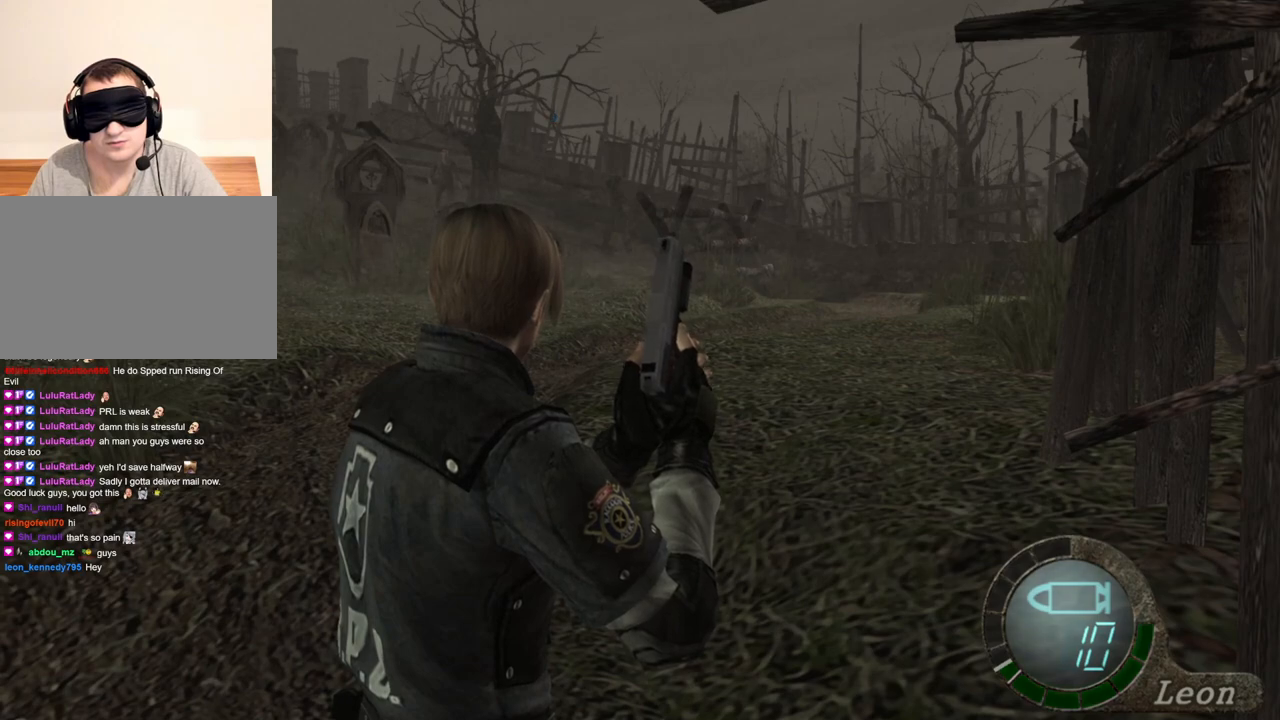
{"keys": [], "mouse": [], "events": [[250, "w", "down"], [350, "w", "up"]]}
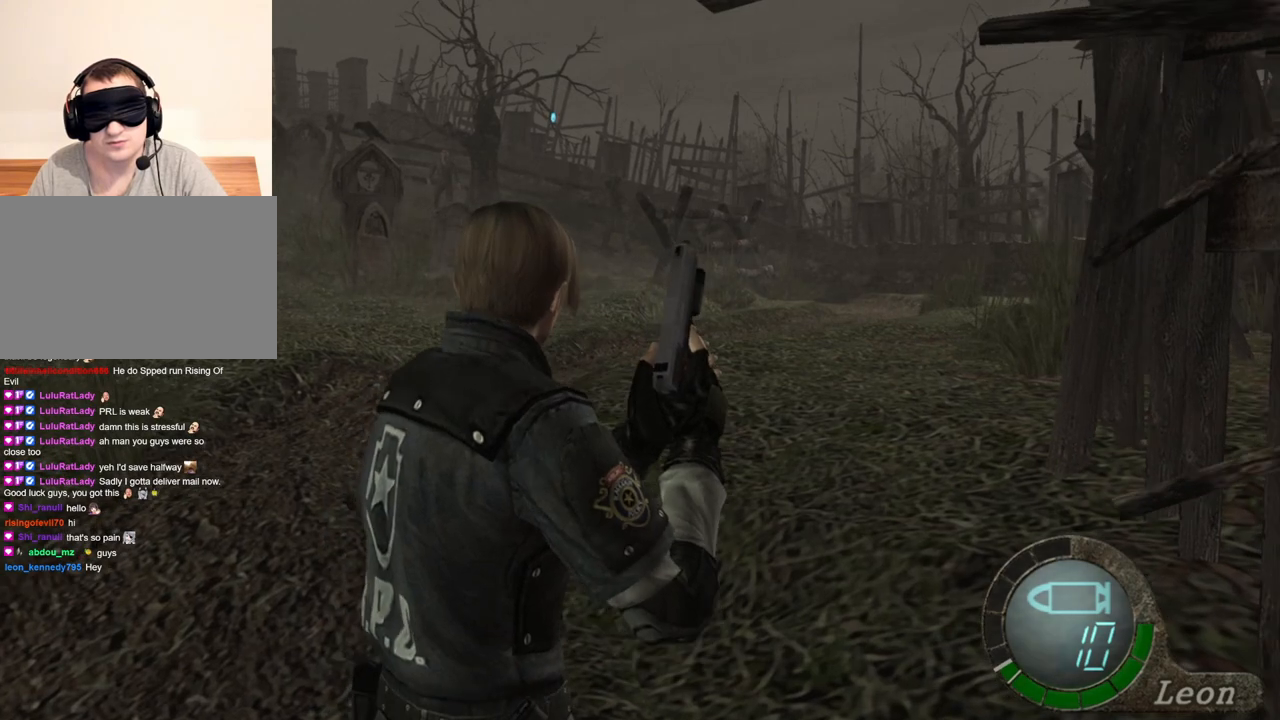
{"keys": [], "mouse": [], "events": [[50, "w", "down"], [183, "w", "up"]]}
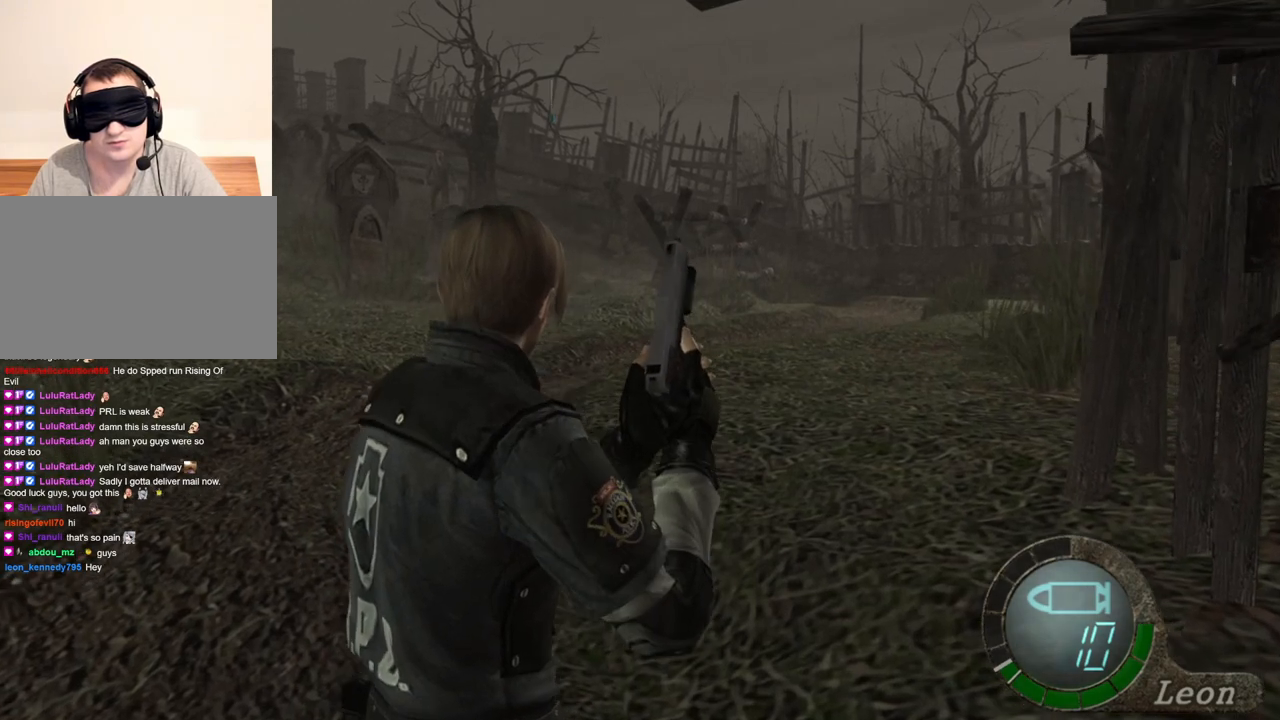
{"keys": [], "mouse": [], "events": []}
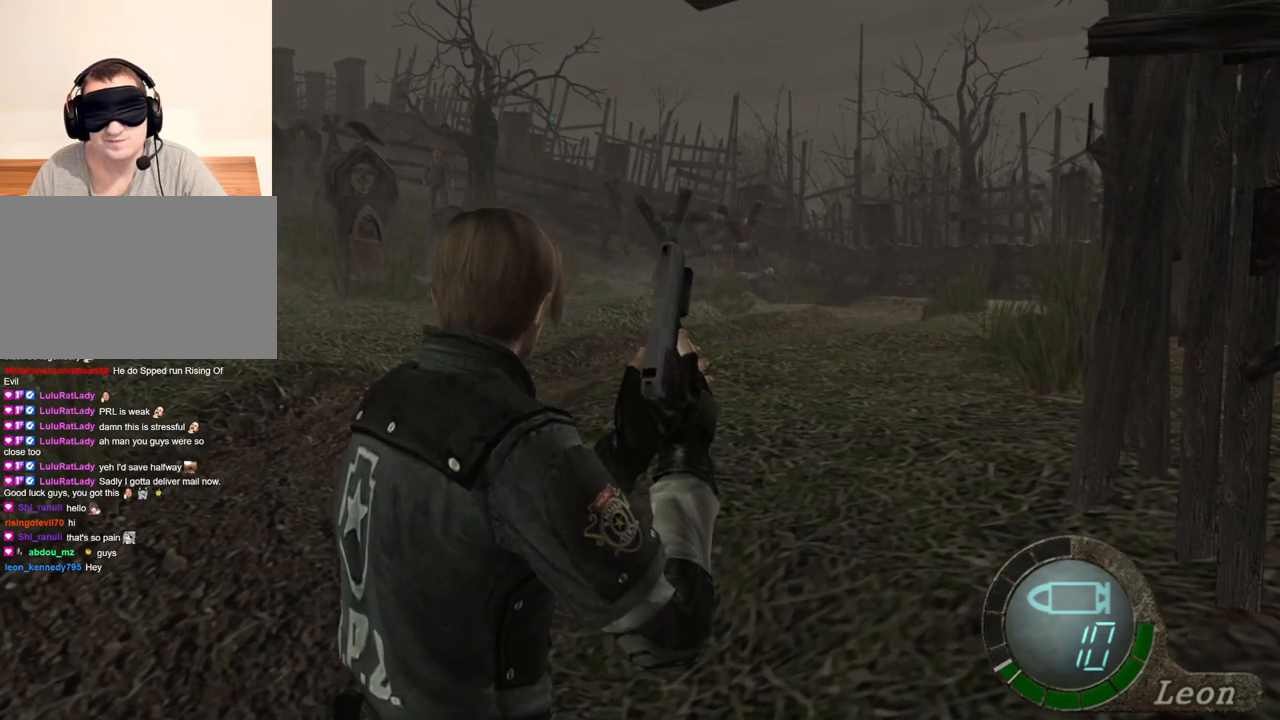
{"keys": [], "mouse": [], "events": []}
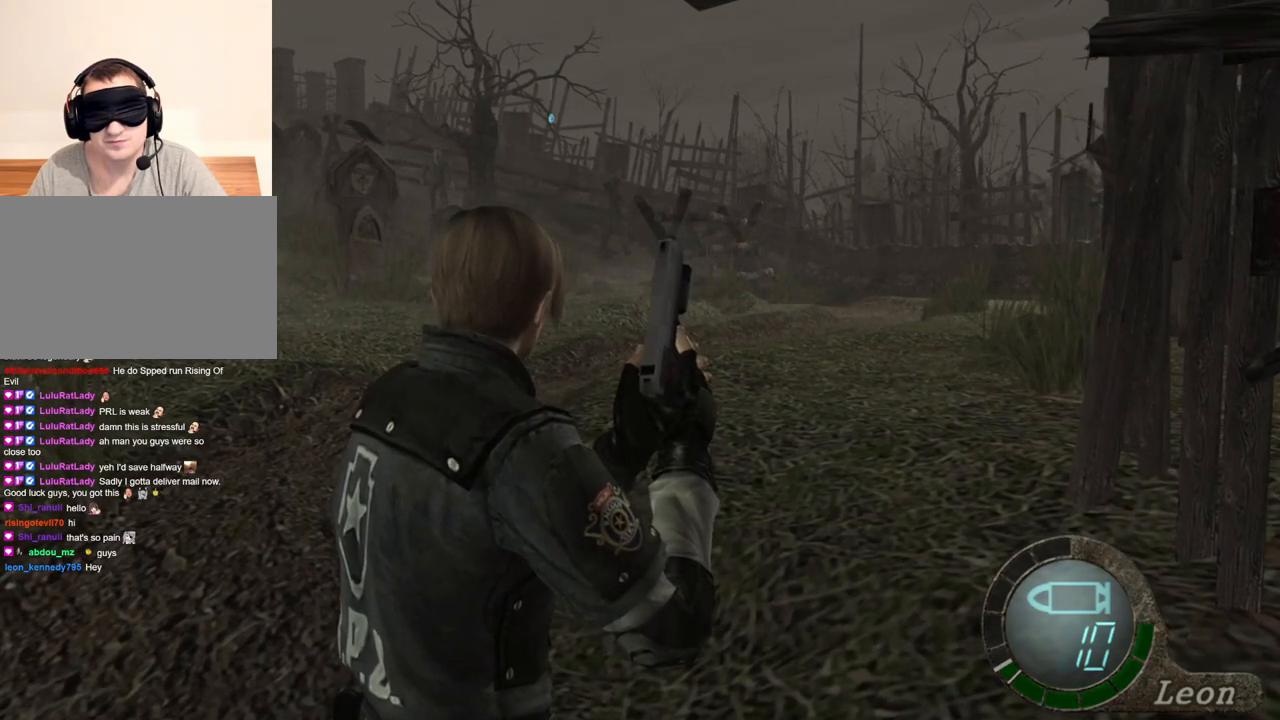
{"keys": [], "mouse": [], "events": []}
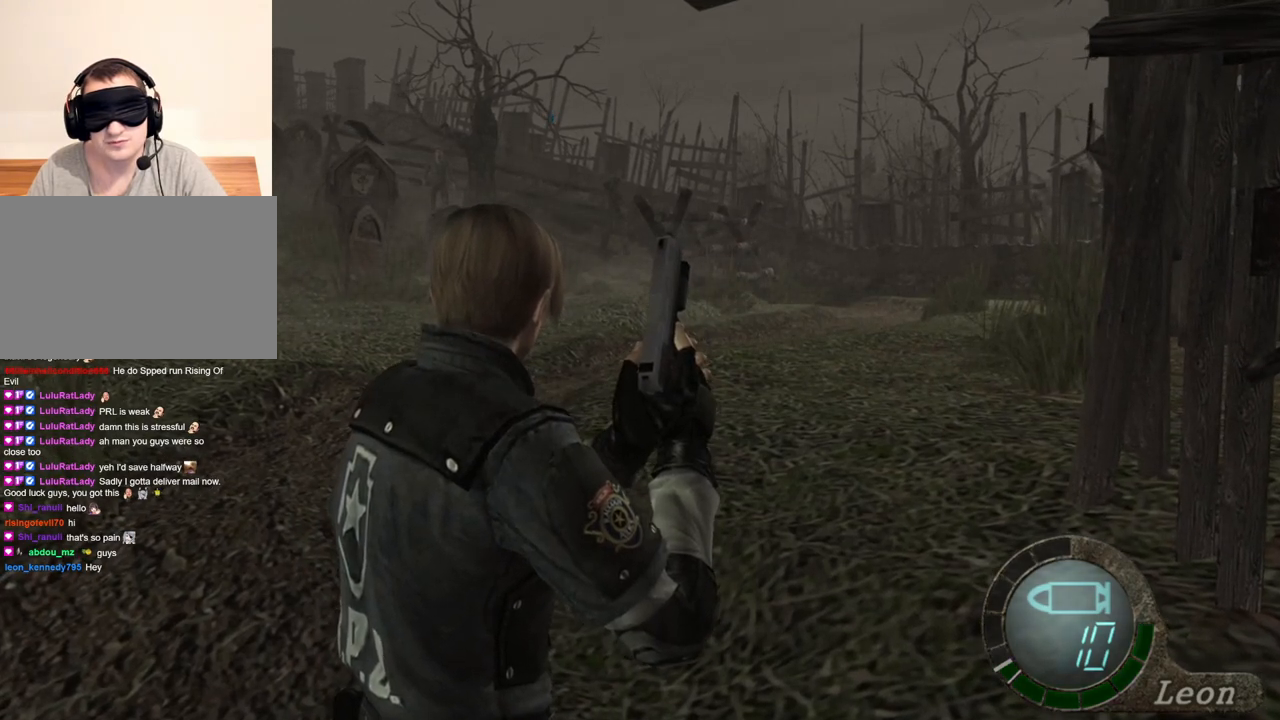
{"keys": [], "mouse": [], "events": []}
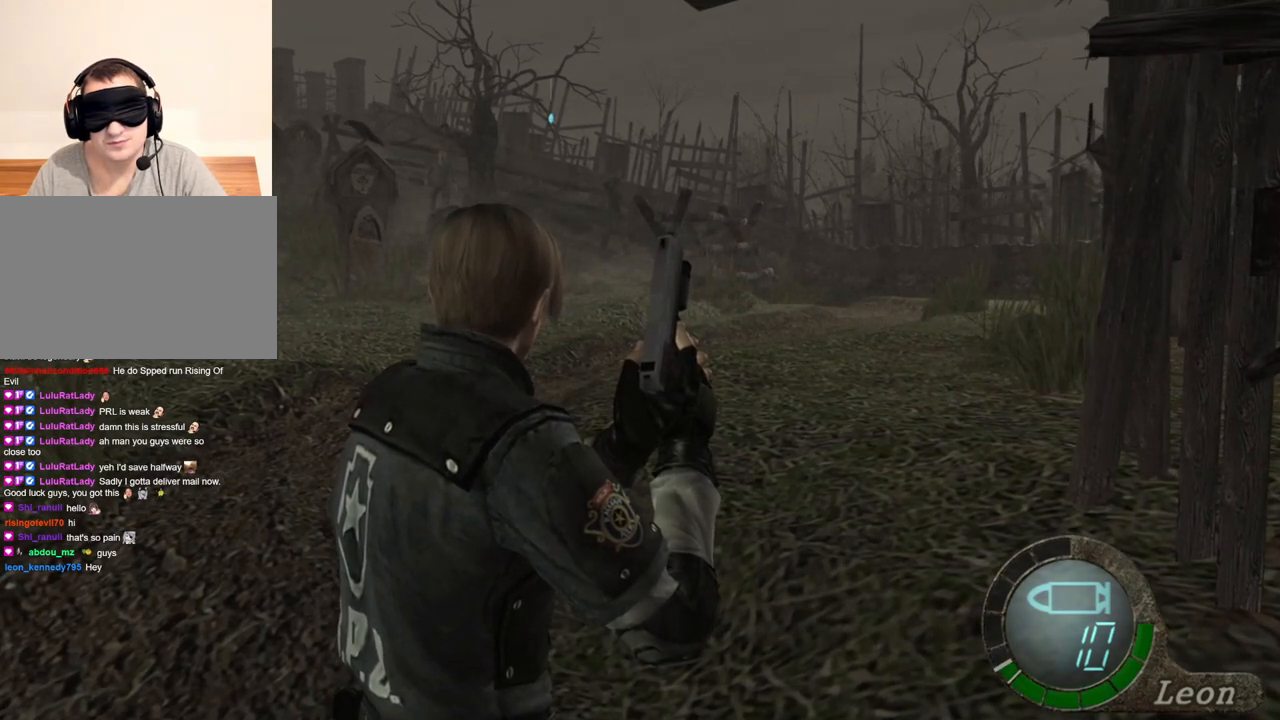
{"keys": [], "mouse": ["right"], "events": [[383, "mouse_right", "down"]]}
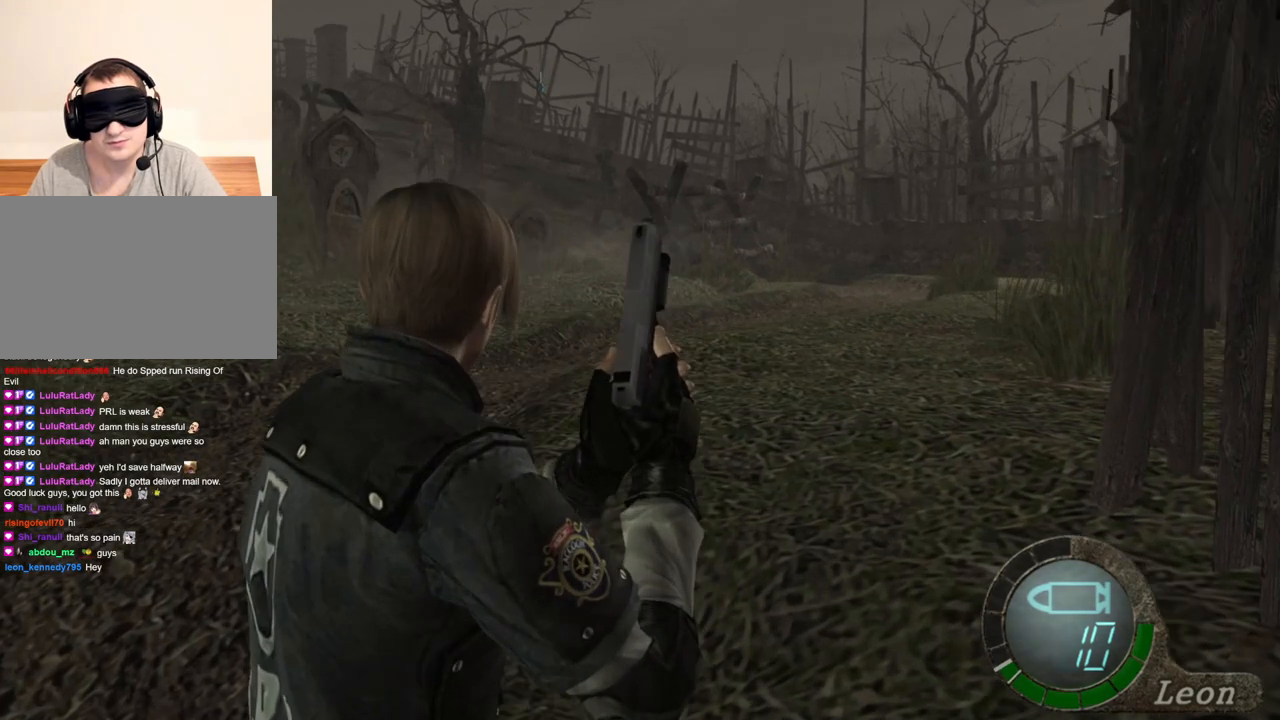
{"keys": [], "mouse": ["right"], "events": []}
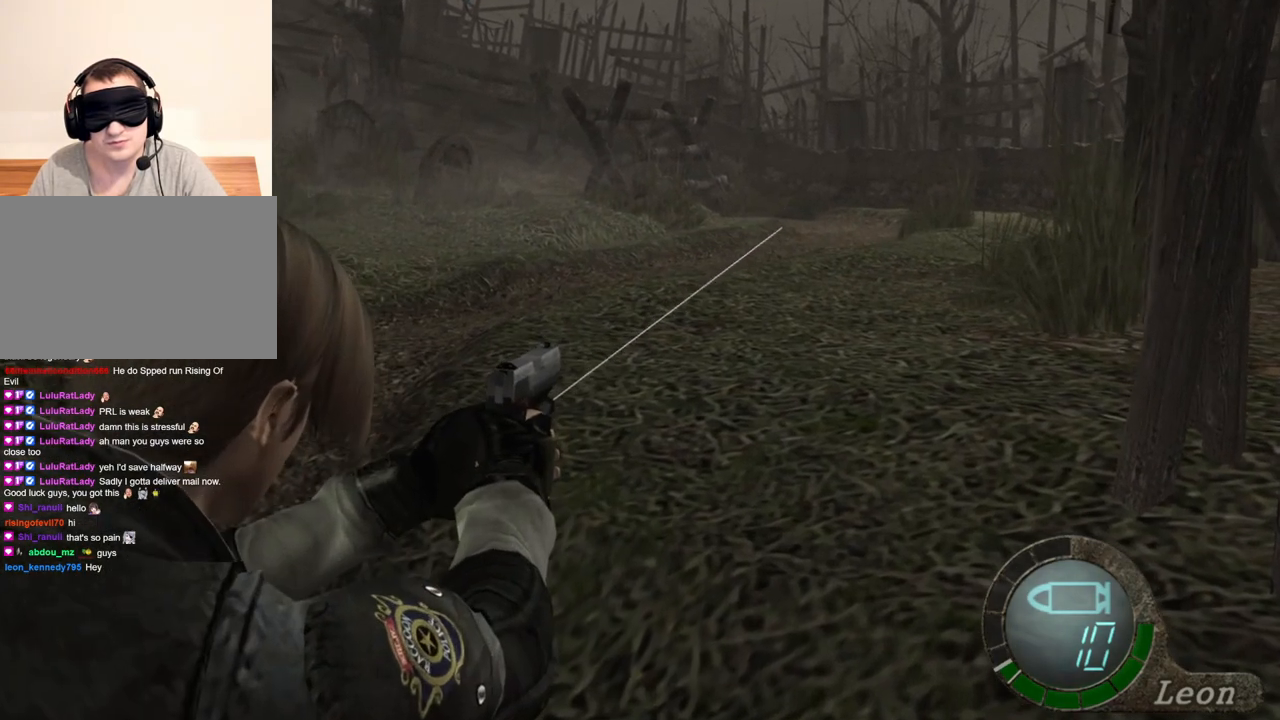
{"keys": [], "mouse": ["right"], "events": []}
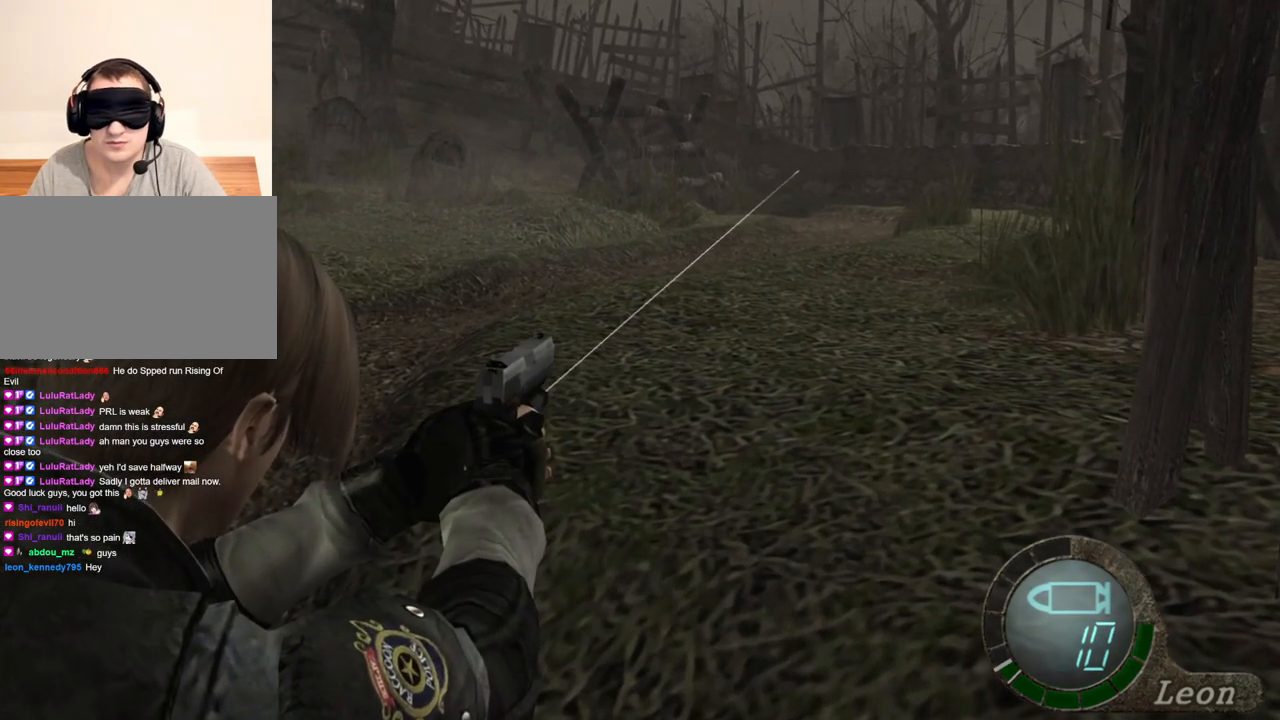
{"keys": [], "mouse": ["right"], "events": []}
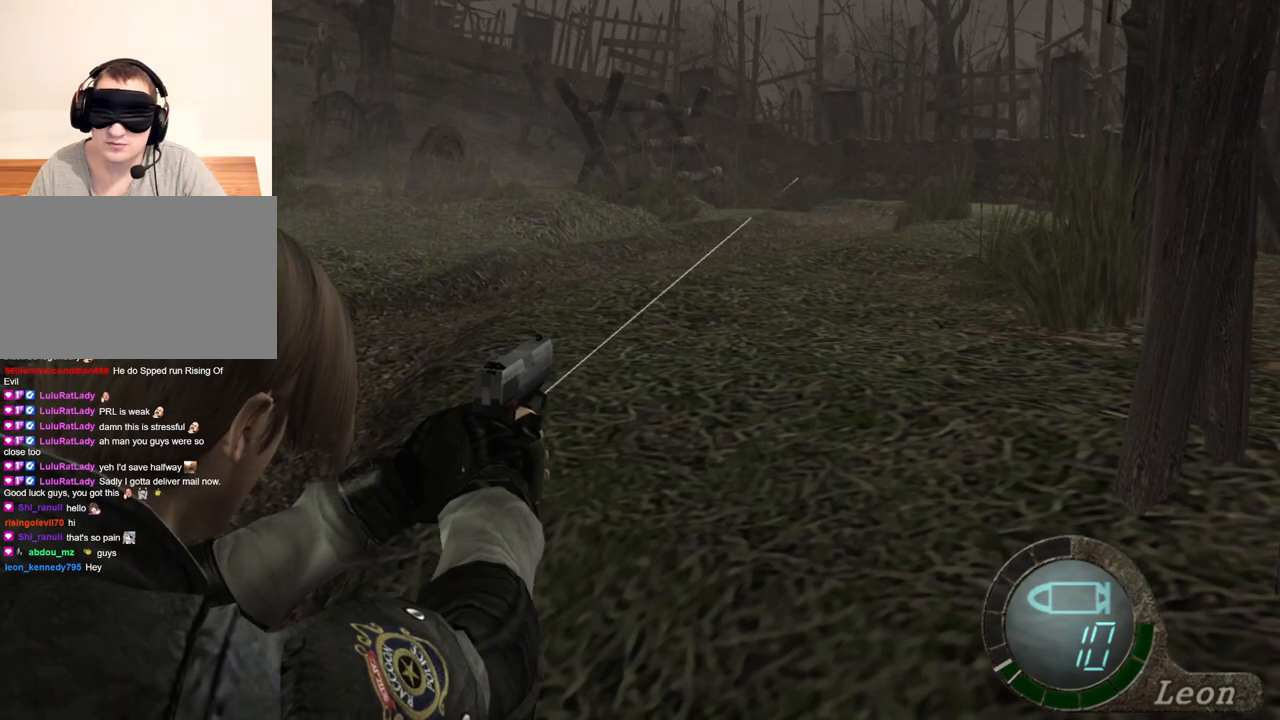
{"keys": [], "mouse": ["right"], "events": []}
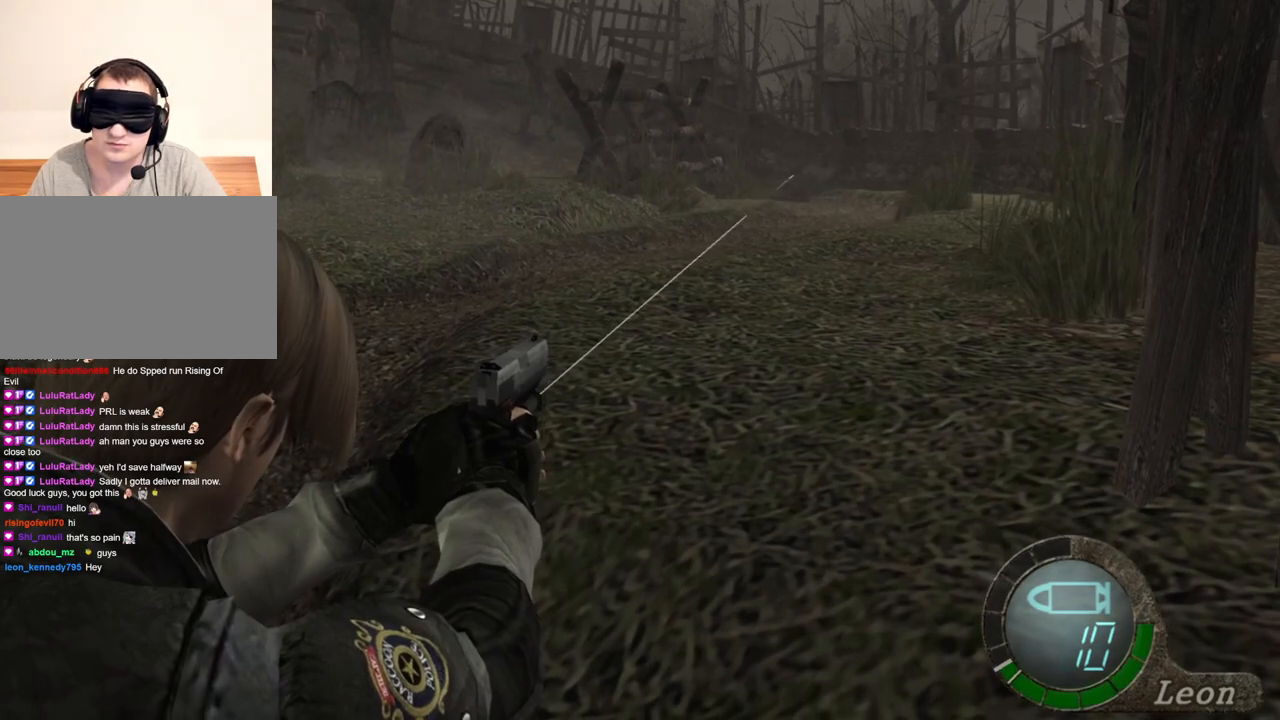
{"keys": [], "mouse": ["right"], "events": []}
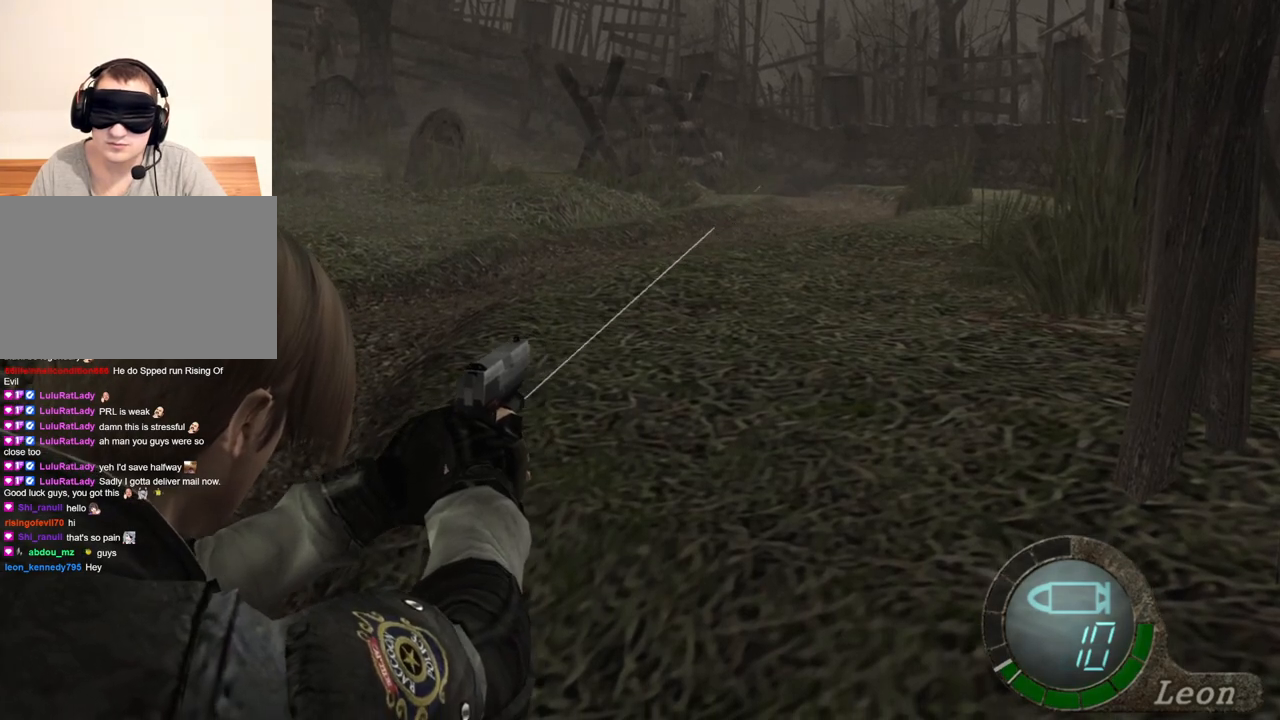
{"keys": [], "mouse": ["right"], "events": []}
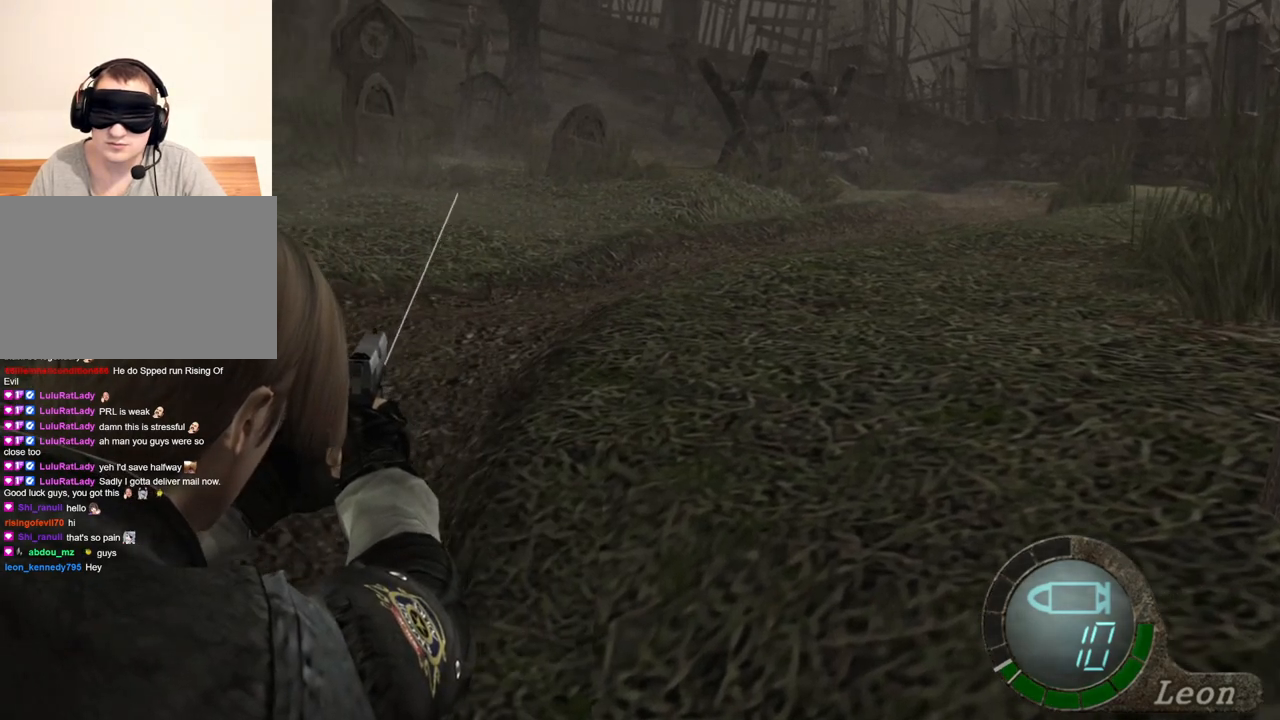
{"keys": [], "mouse": ["right"], "events": []}
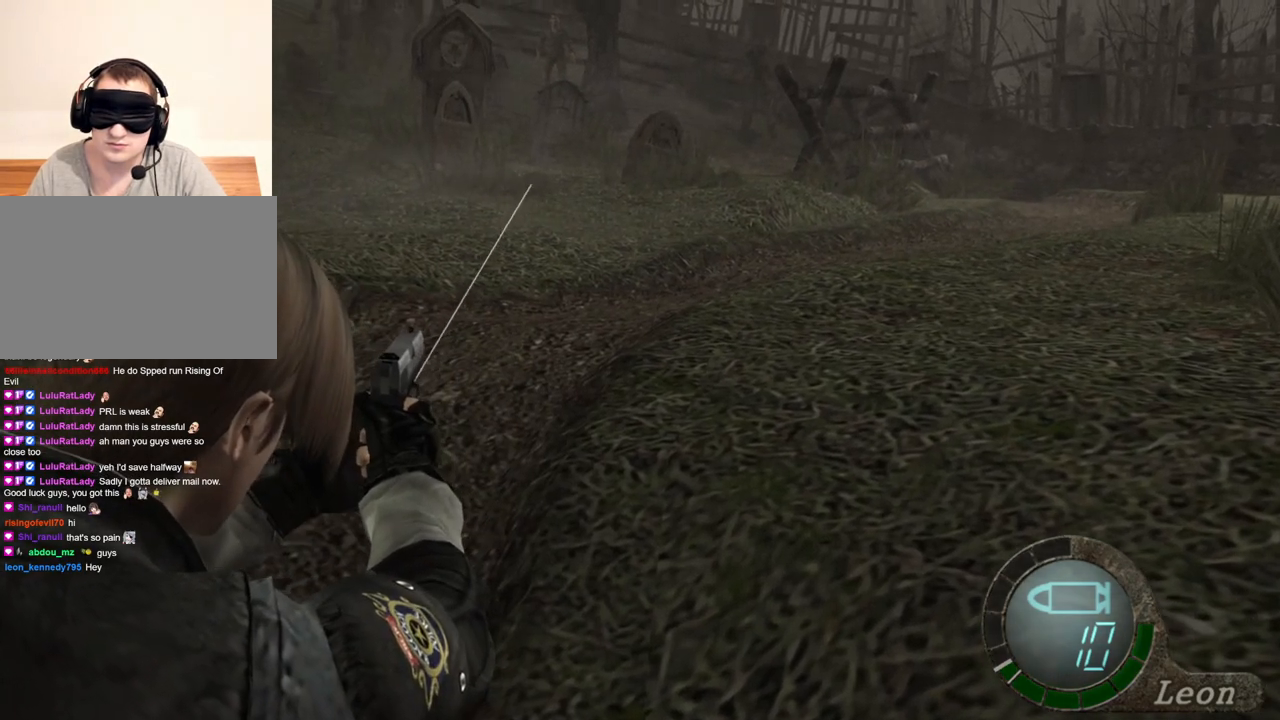
{"keys": [], "mouse": ["right"], "events": []}
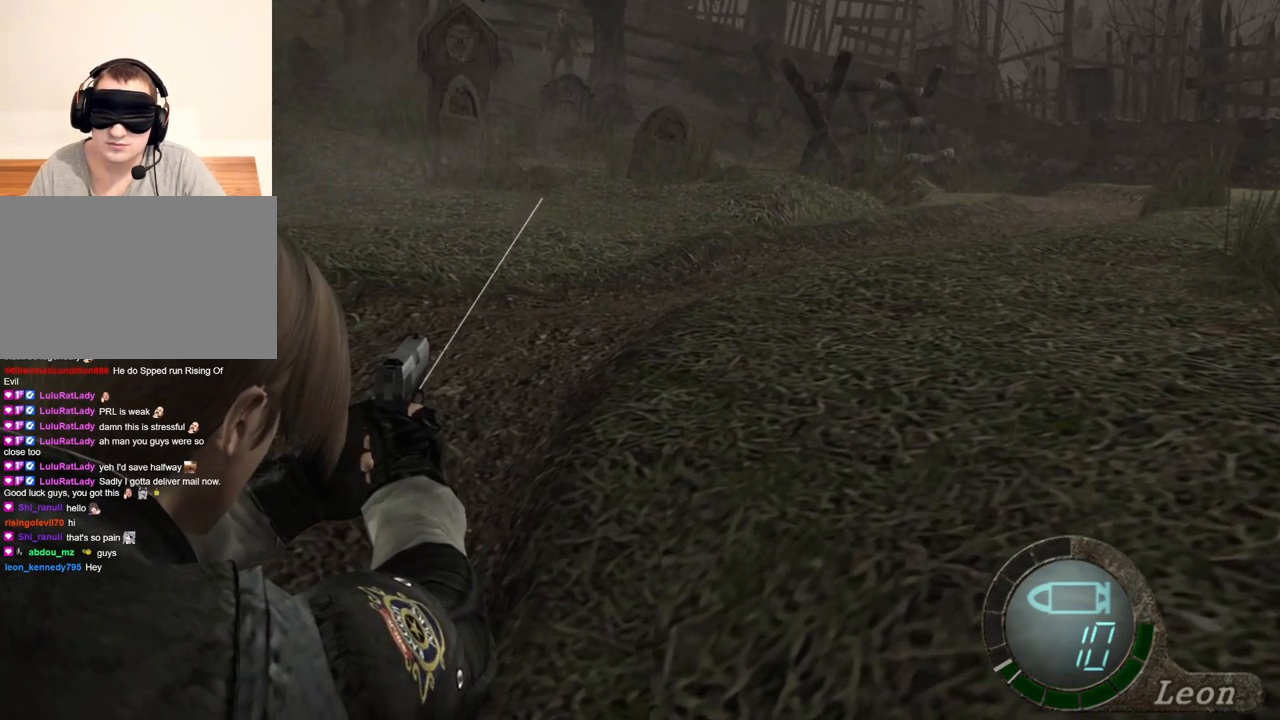
{"keys": [], "mouse": ["right"], "events": []}
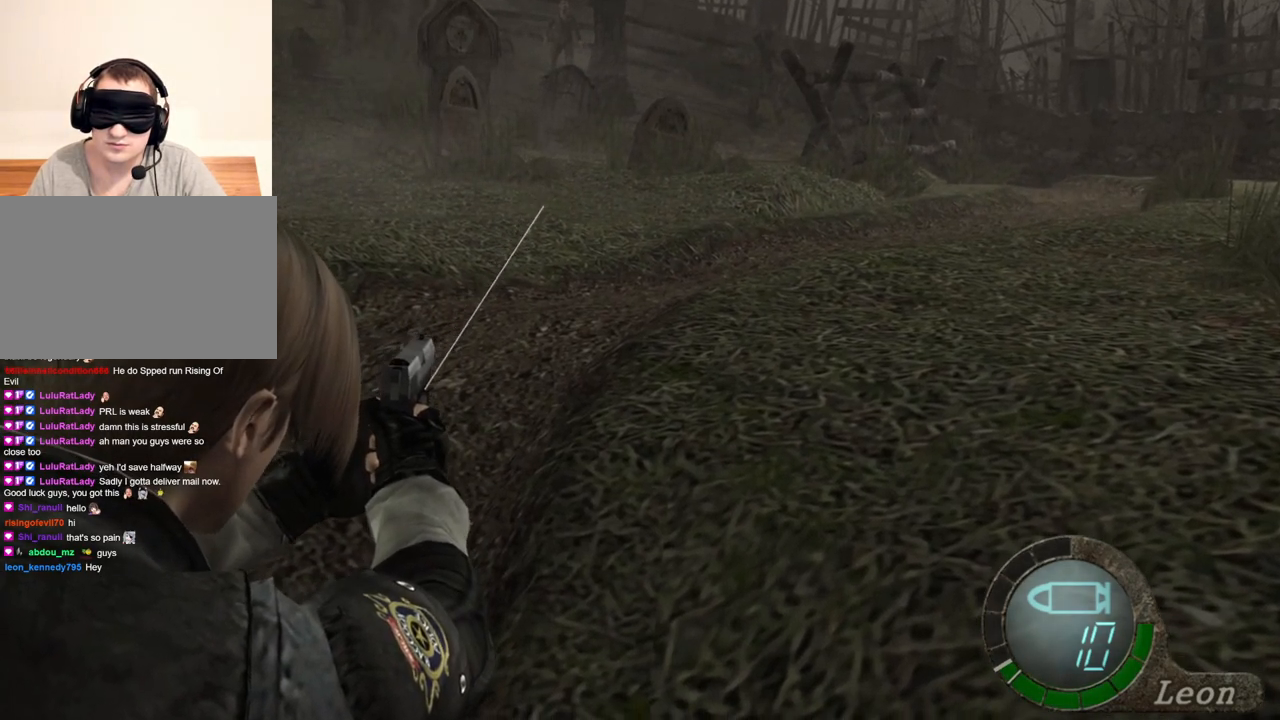
{"keys": [], "mouse": ["right"], "events": []}
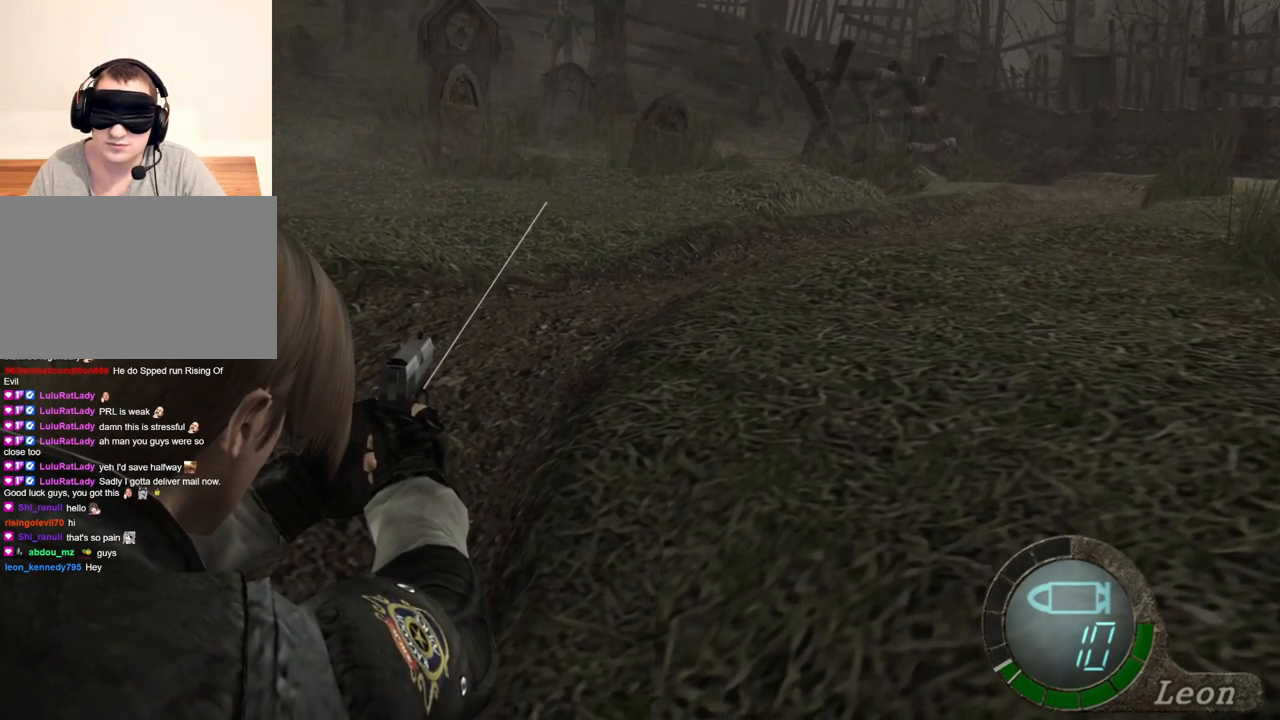
{"keys": [], "mouse": ["right"], "events": []}
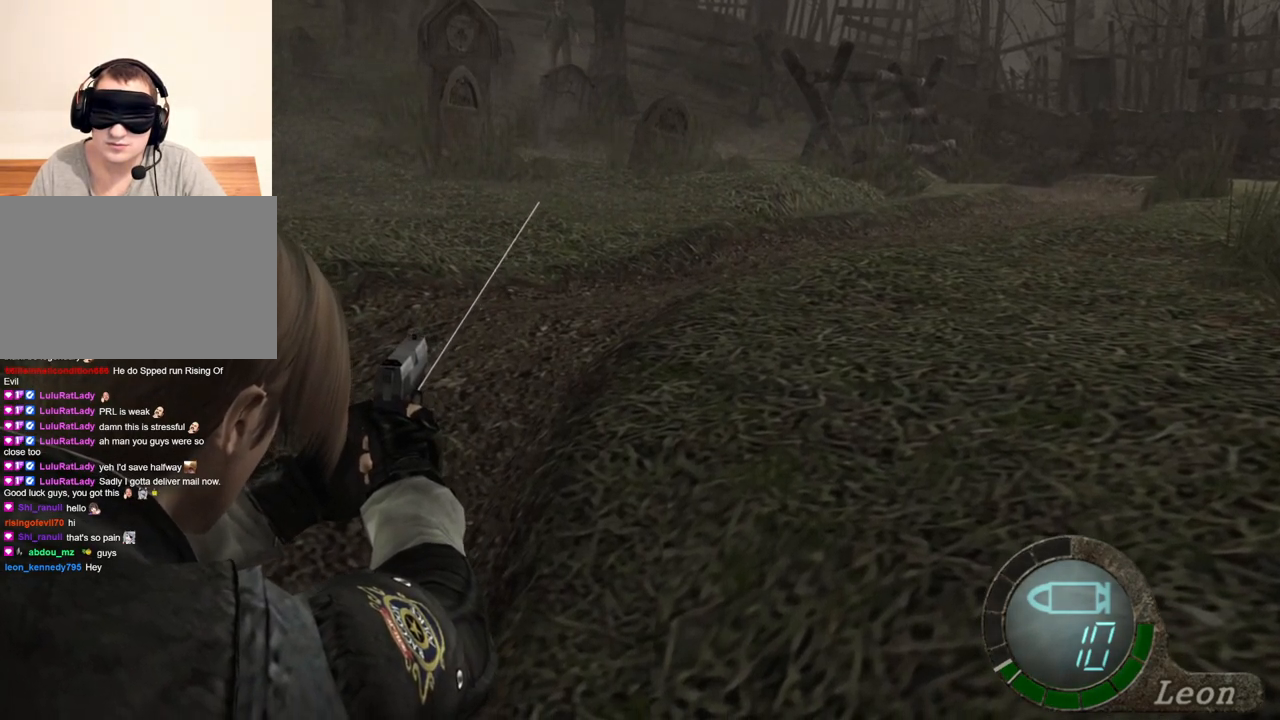
{"keys": [], "mouse": ["right"], "events": []}
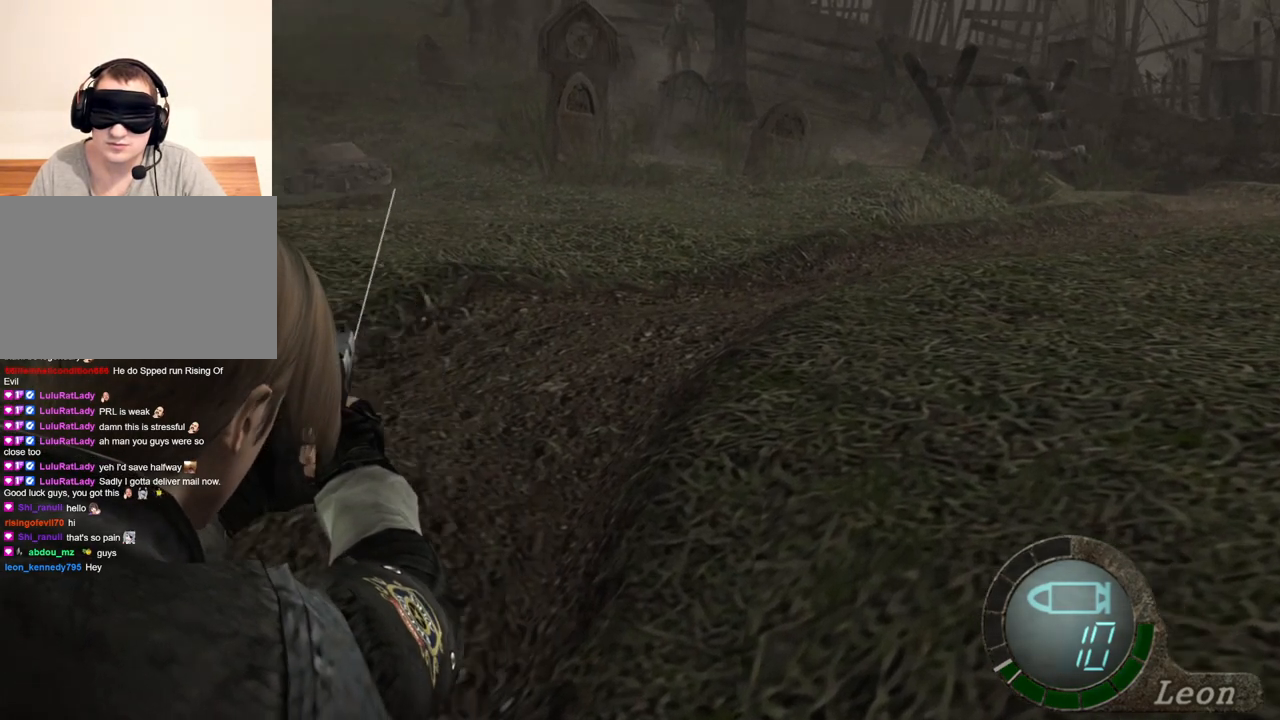
{"keys": [], "mouse": ["right"], "events": []}
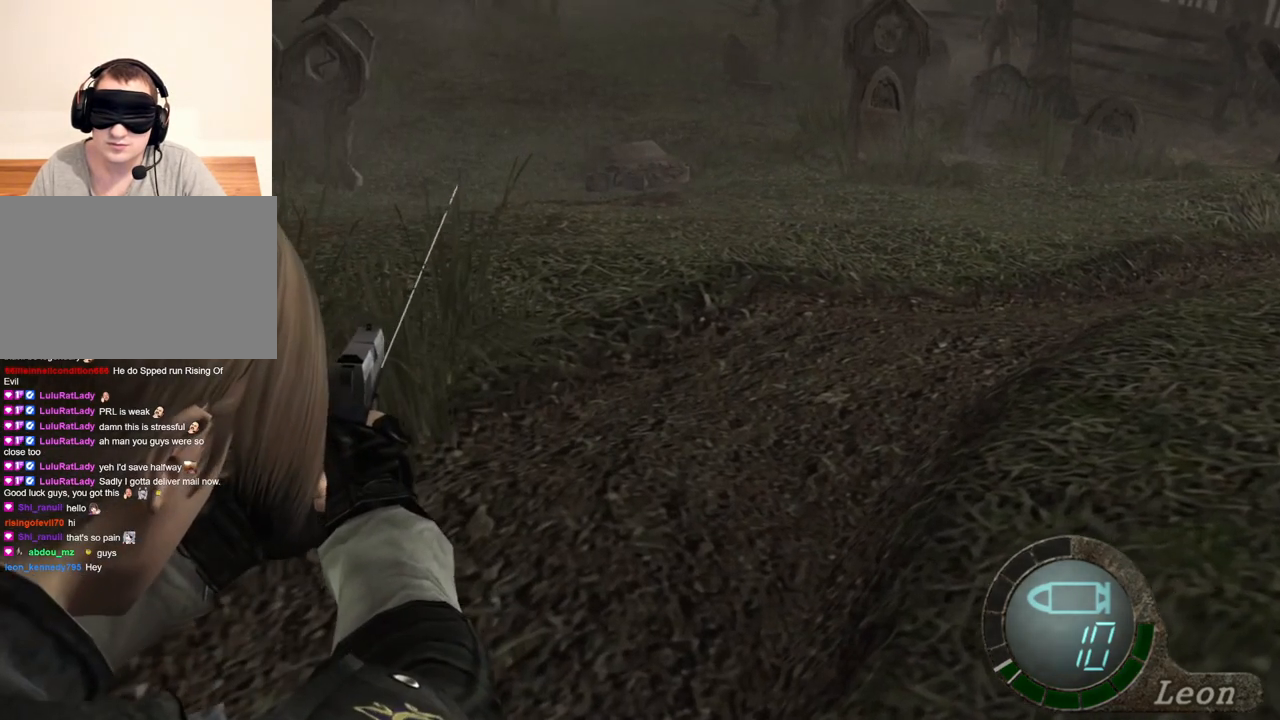
{"keys": [], "mouse": ["right"], "events": []}
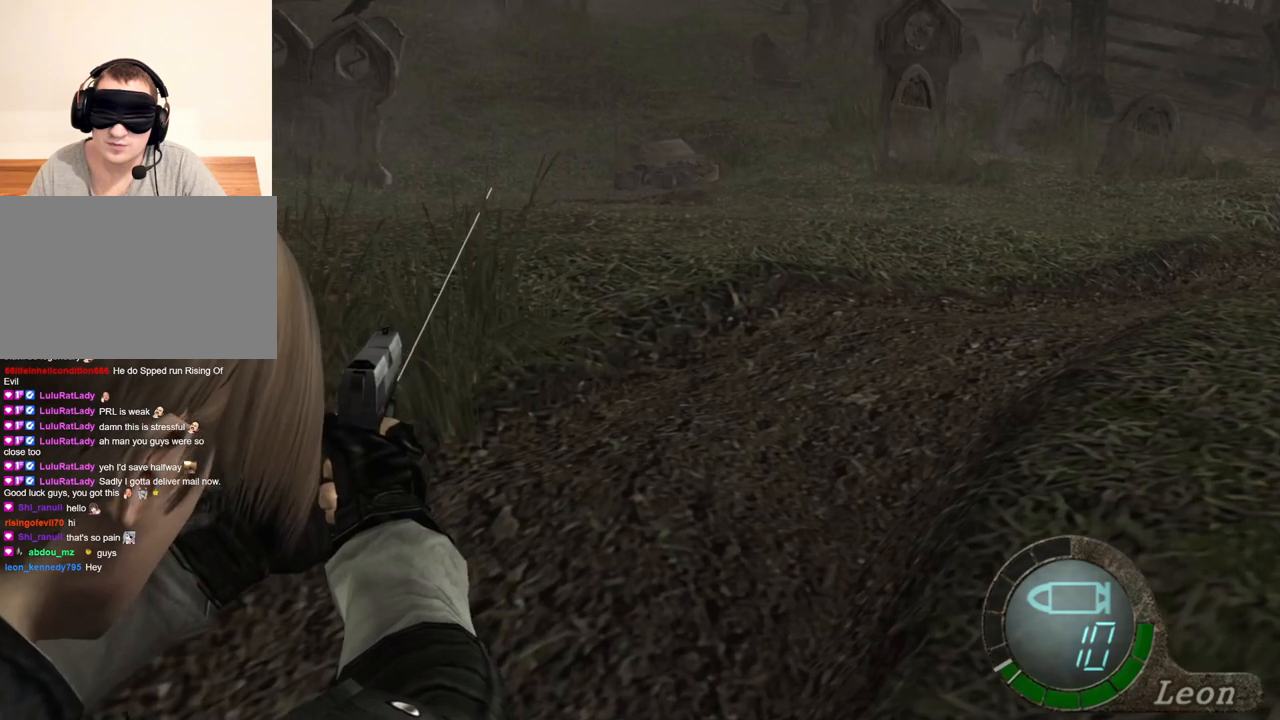
{"keys": [], "mouse": ["right"], "events": []}
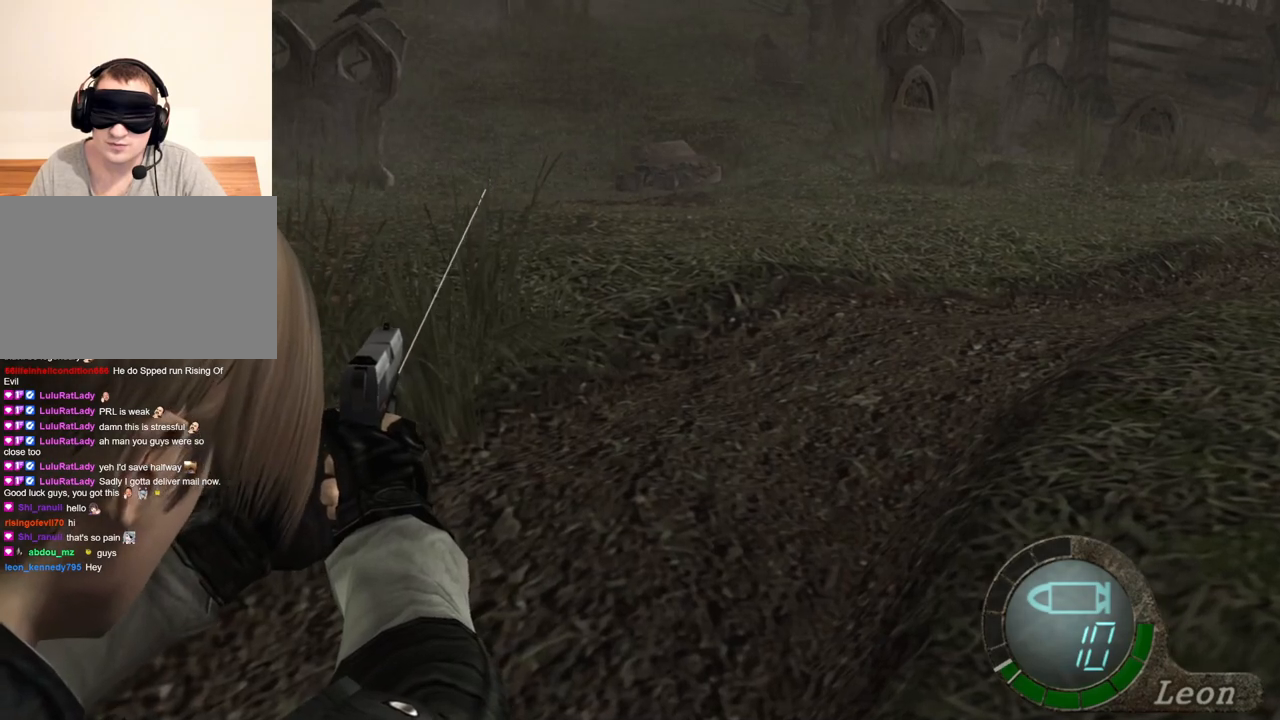
{"keys": [], "mouse": ["right"], "events": []}
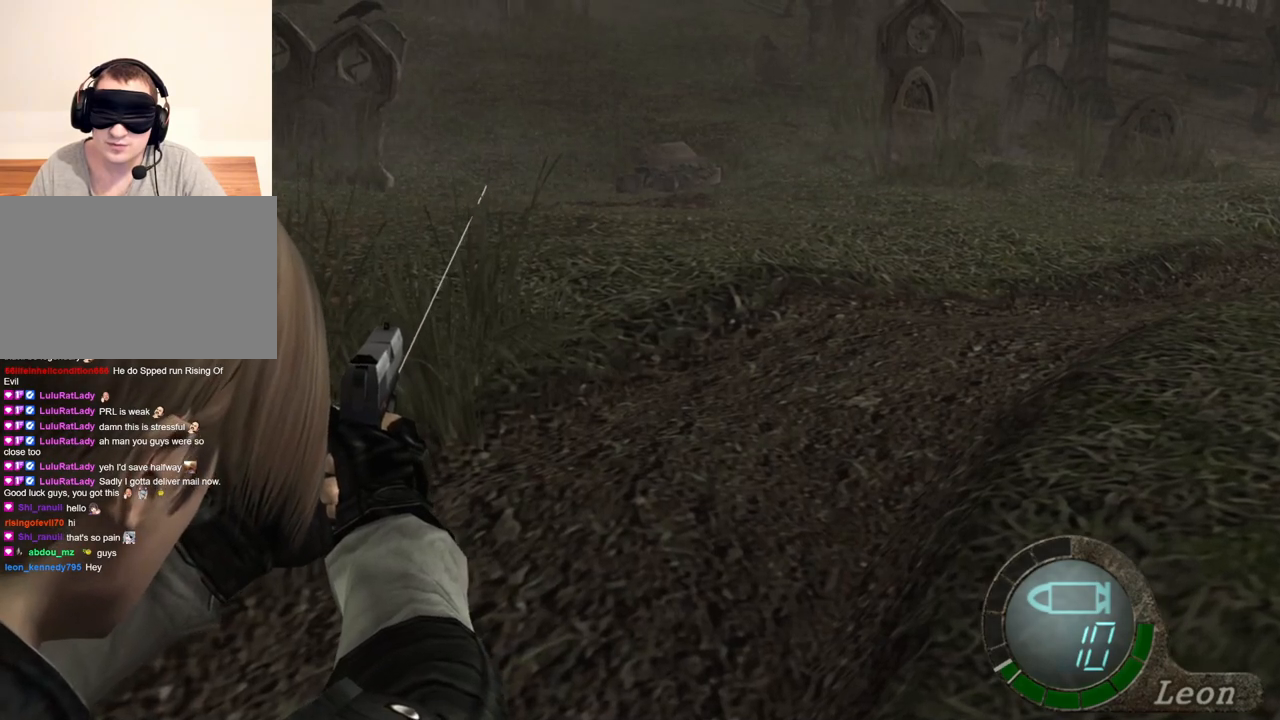
{"keys": [], "mouse": ["right"], "events": []}
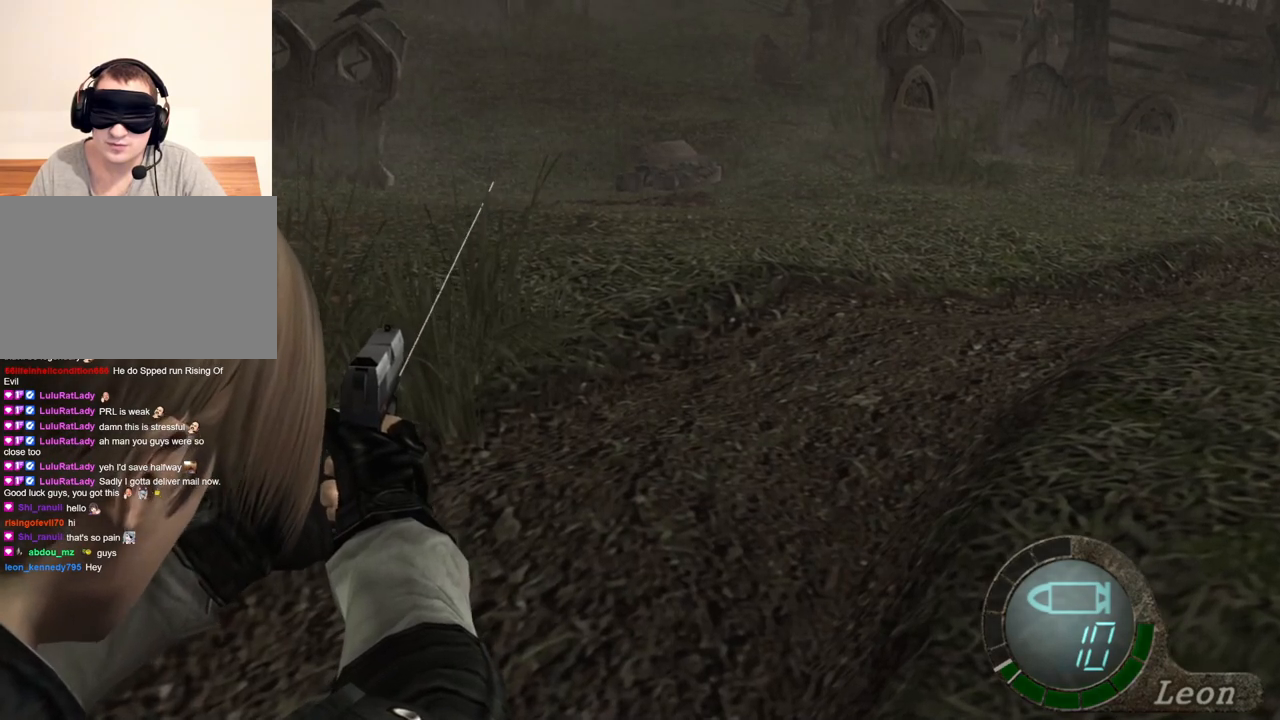
{"keys": [], "mouse": ["right"], "events": []}
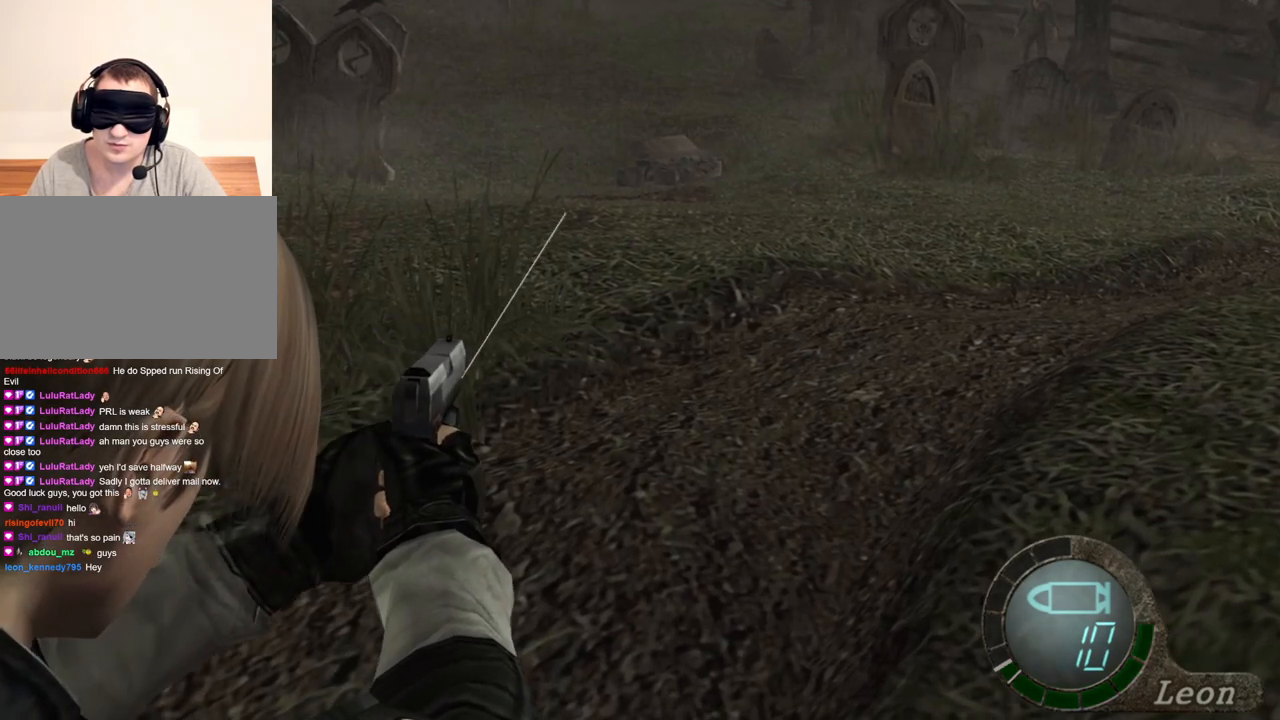
{"keys": [], "mouse": ["right"], "events": []}
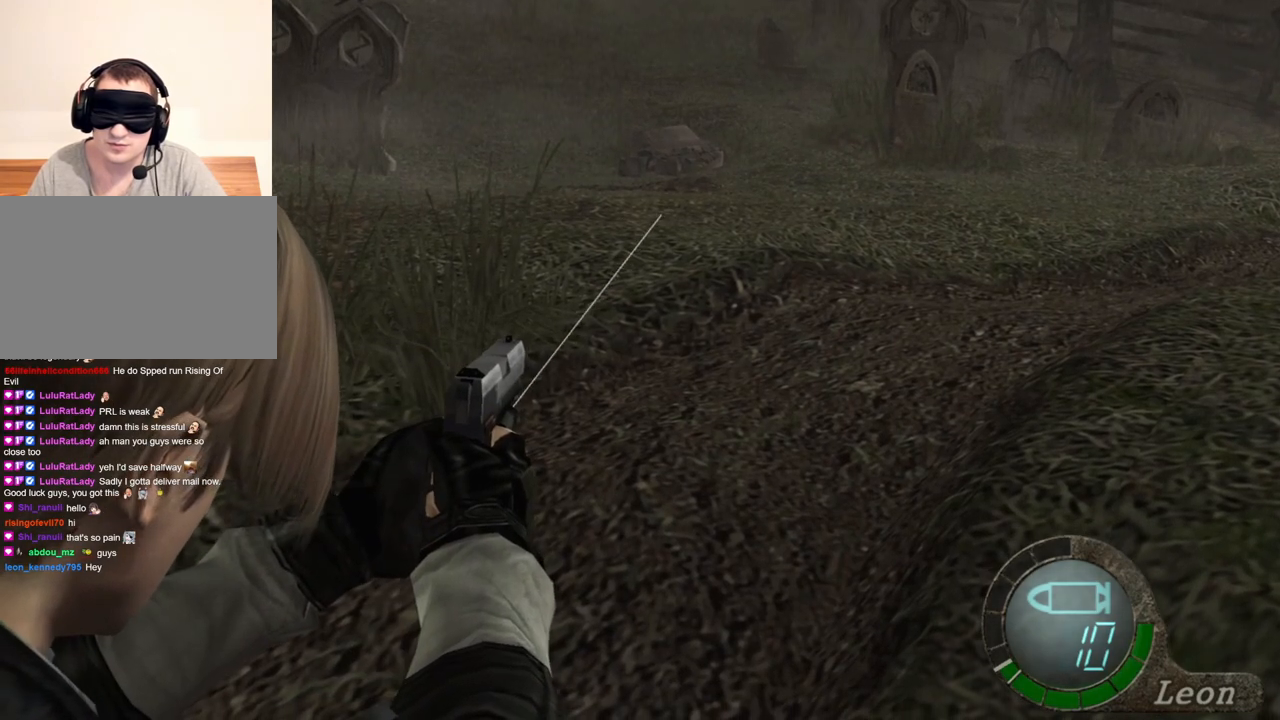
{"keys": [], "mouse": ["right"], "events": []}
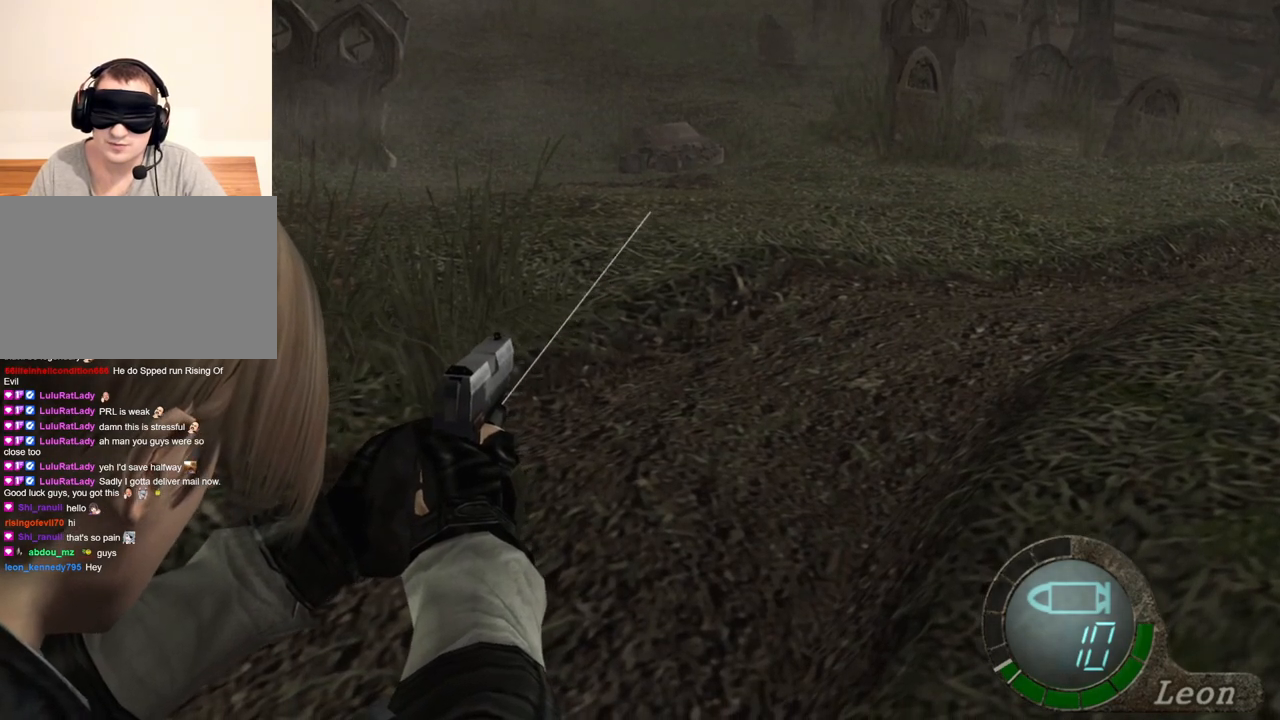
{"keys": [], "mouse": ["right"], "events": []}